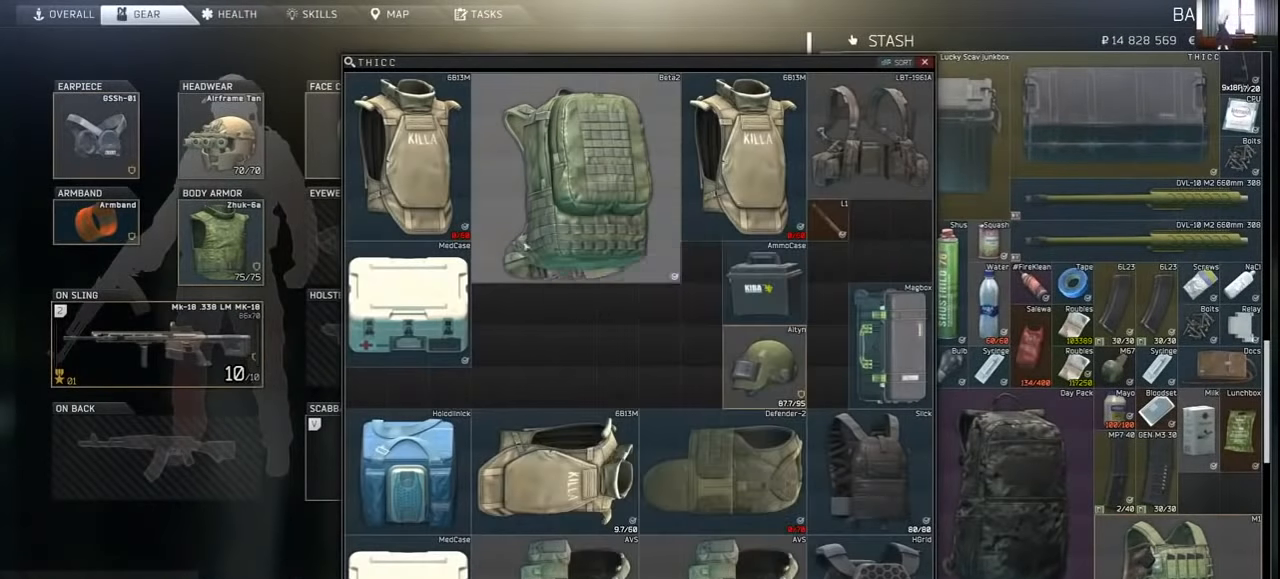
Gameplay with keyboard and mouse; each line is a JSON object with the keys and mouse buttons held at the frame after it. "events" lists presses ("down") and releases ("up") of "1", "2", "3", "4", "5", "a", "alt", "c", "caps_lock", "ctrl", "d", "e", "f", "g", "q", "r", "s", "shift", "space", "t", "tab", "v", "w", "x", "z", "mouse_left", "mouse_wheel" and "mouse_right" between this image and that frame as [ms after this image, input, new state], when the widget could be followed in between. "mouse_left", "mouse_wheel", "mouse_right" = the "left", "wheel", "right" buttons of the "mouse" list. No other keys are recorded. "wheel" means that the mouse wheel is clicked or scrolled. Mouse movement is not recorded.
{"keys": [], "mouse": [], "events": [[33, "mouse_left", "down"], [133, "mouse_left", "up"], [266, "mouse_left", "down"], [366, "mouse_left", "up"], [466, "mouse_left", "down"], [500, "mouse_left", "up"]]}
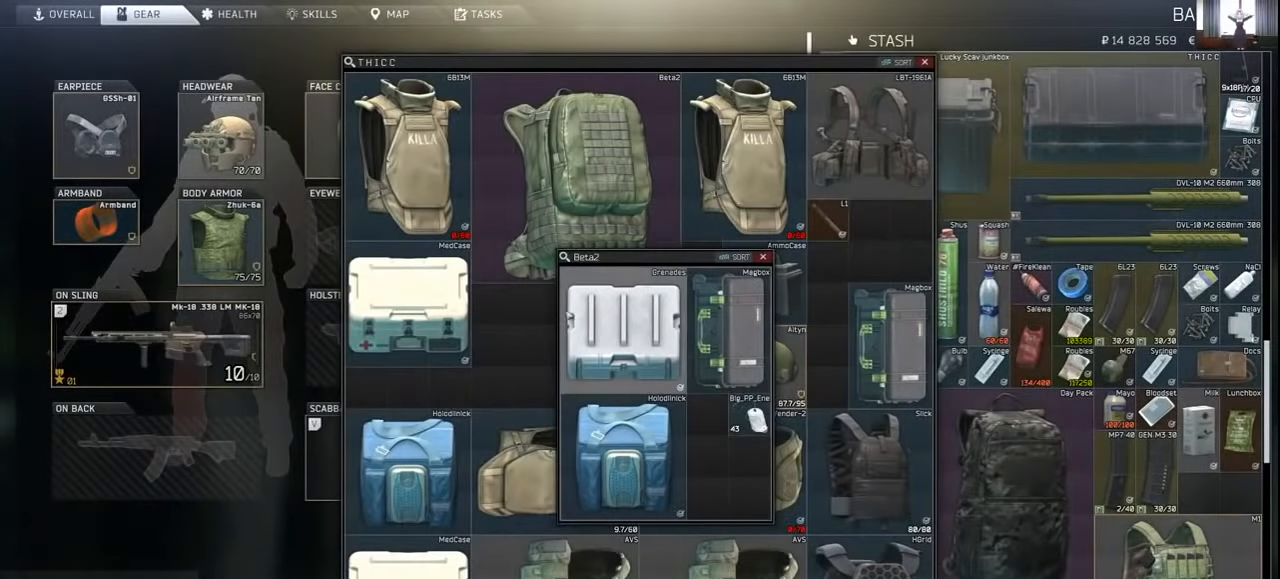
{"keys": [], "mouse": [], "events": [[200, "mouse_left", "down"], [233, "mouse_left", "up"], [333, "mouse_left", "down"], [400, "mouse_left", "up"]]}
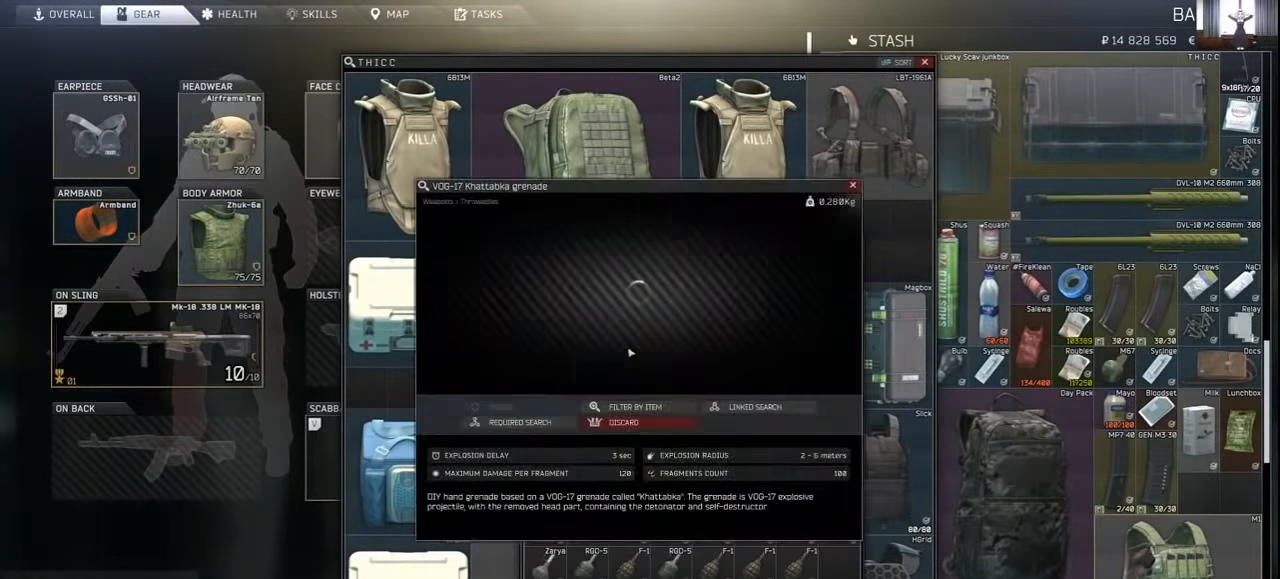
{"keys": [], "mouse": [], "events": []}
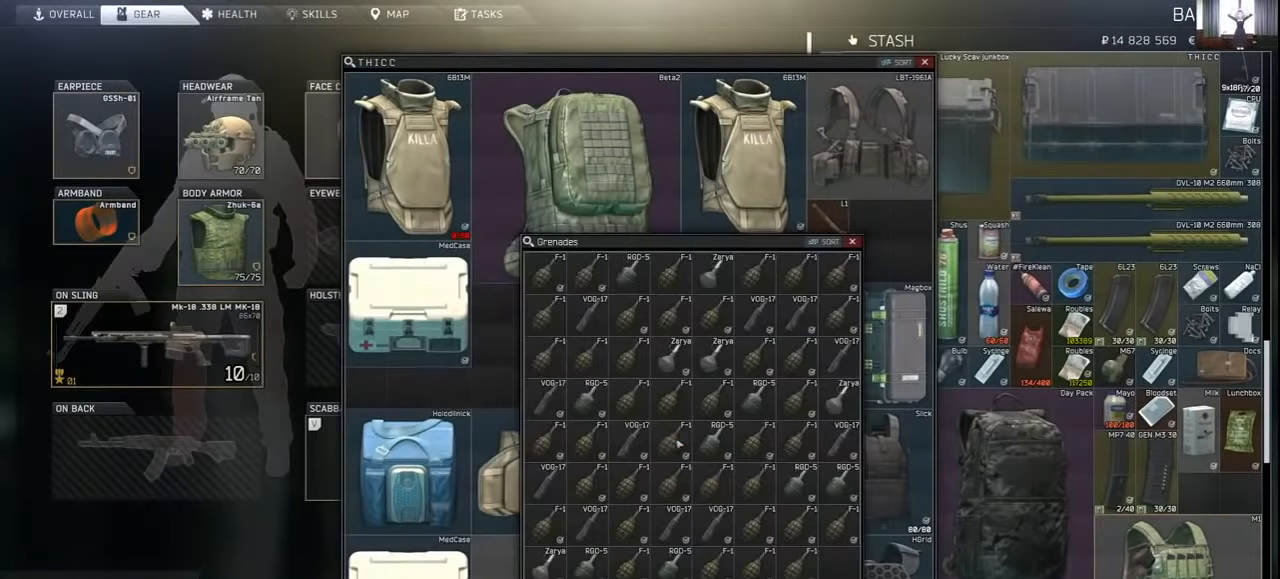
{"keys": ["ctrl"], "mouse": [], "events": [[366, "ctrl", "down"]]}
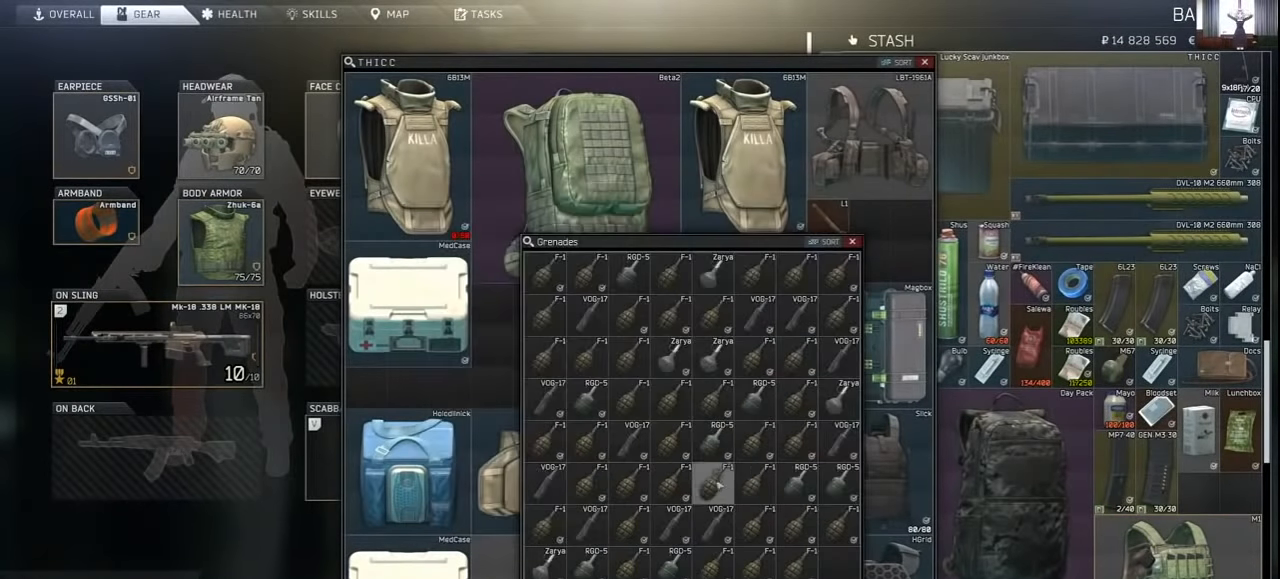
{"keys": ["ctrl"], "mouse": [], "events": [[66, "mouse_left", "down"], [100, "mouse_left", "up"], [300, "mouse_left", "down"], [333, "mouse_left", "up"]]}
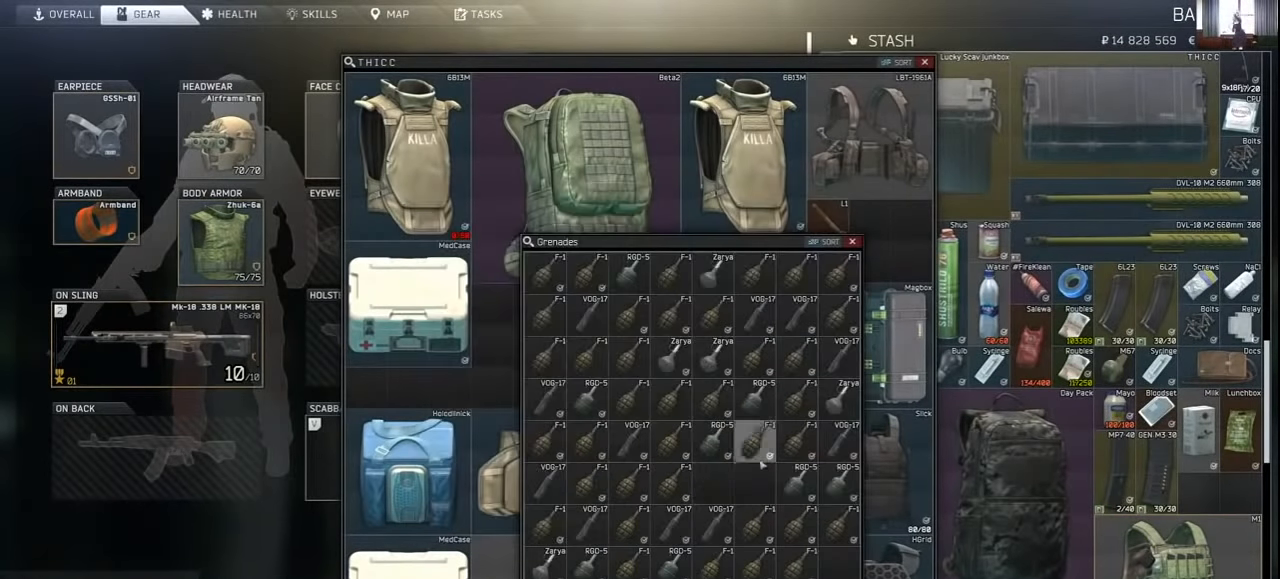
{"keys": [], "mouse": [], "events": [[100, "ctrl", "up"]]}
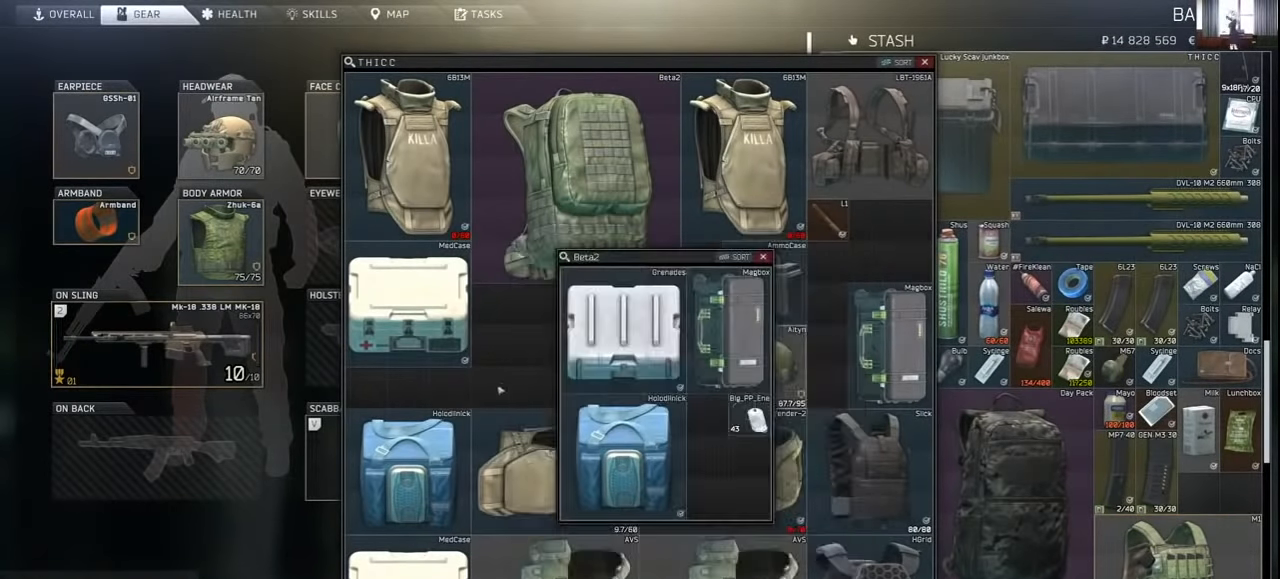
{"keys": [], "mouse": [], "events": []}
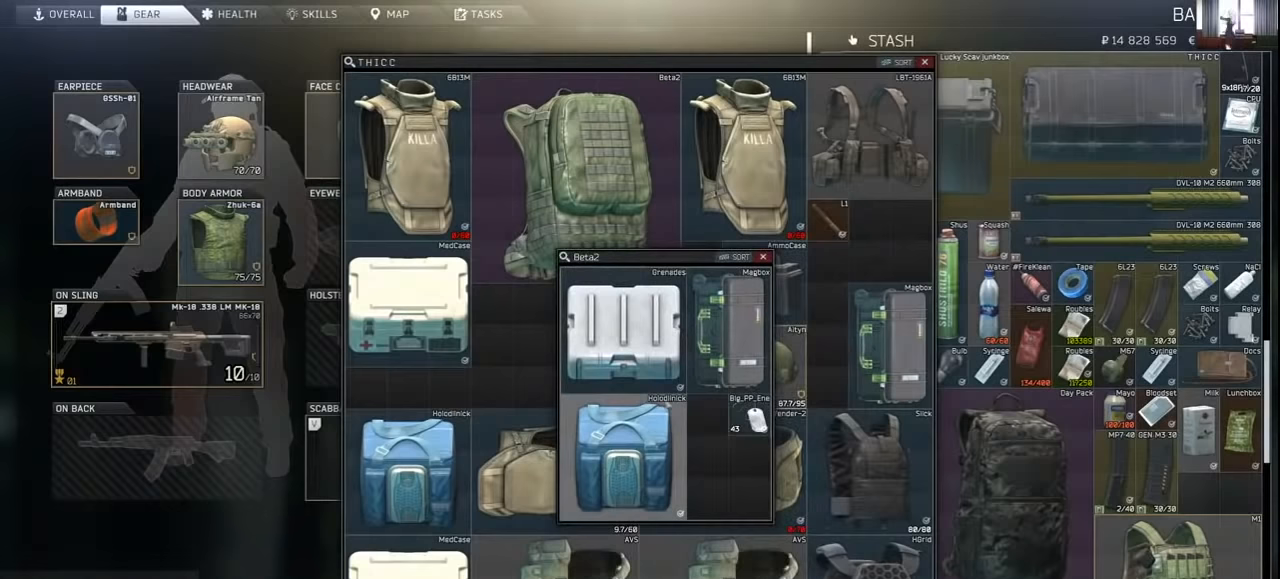
{"keys": [], "mouse": [], "events": [[133, "mouse_left", "down"], [200, "mouse_left", "up"], [233, "mouse_left", "down"], [333, "mouse_left", "up"]]}
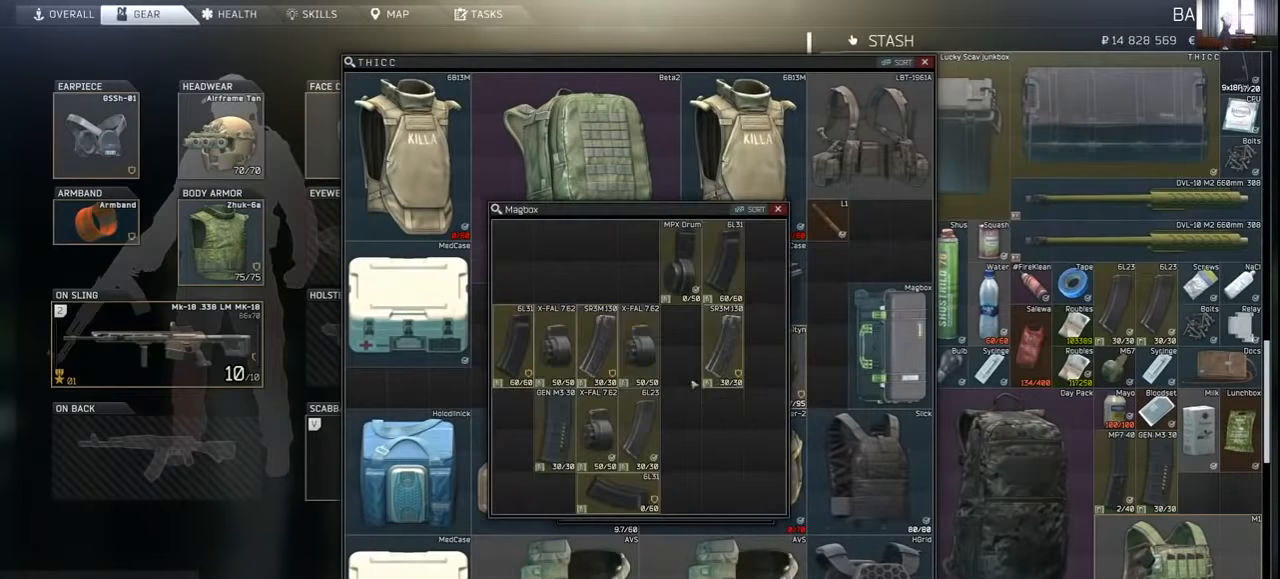
{"keys": [], "mouse": [], "events": []}
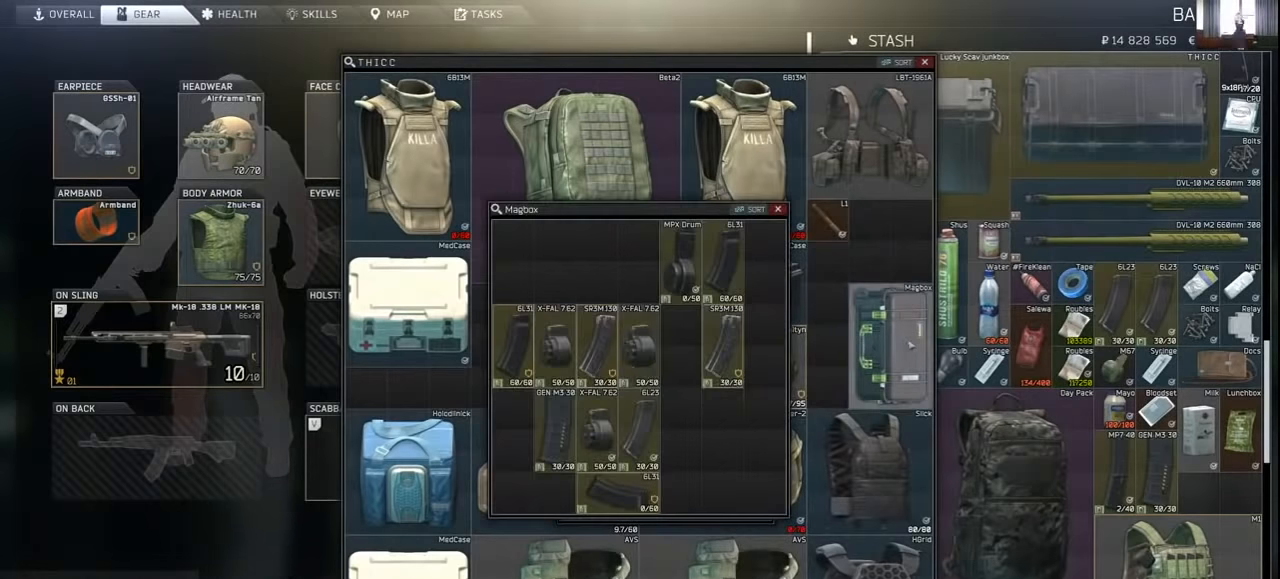
{"keys": [], "mouse": [], "events": [[133, "mouse_left", "down"], [200, "mouse_left", "up"], [233, "mouse_left", "down"], [266, "mouse_left", "up"]]}
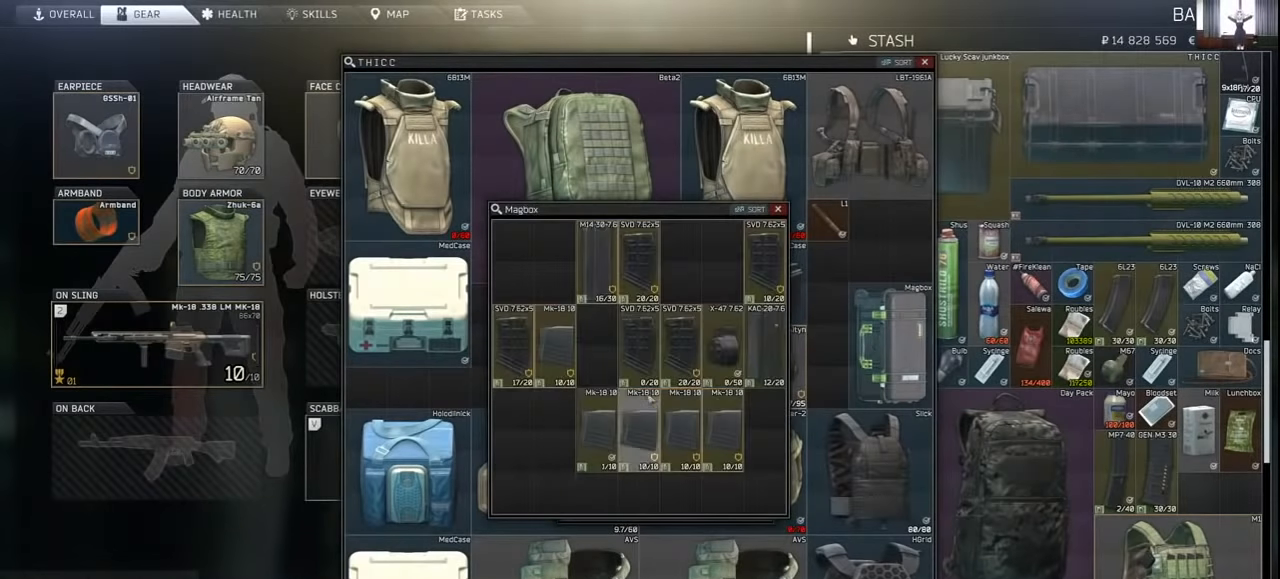
{"keys": ["ctrl"], "mouse": [], "events": [[333, "ctrl", "down"], [433, "mouse_left", "down"], [466, "mouse_left", "up"]]}
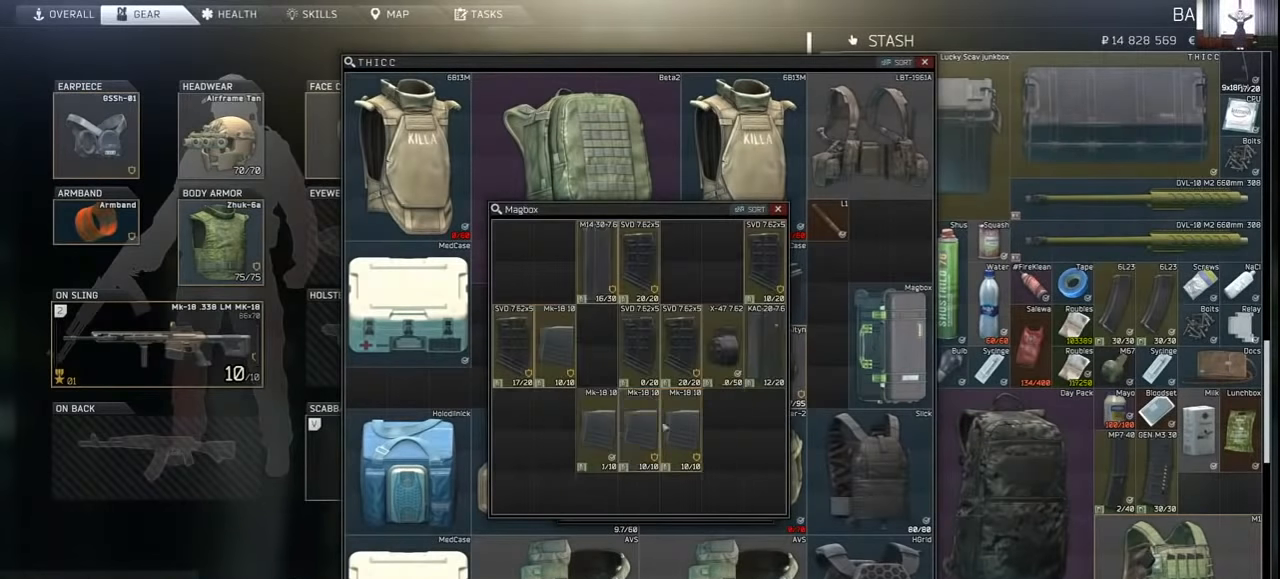
{"keys": ["ctrl"], "mouse": ["left"], "events": [[100, "mouse_left", "down"], [166, "mouse_left", "up"], [300, "mouse_left", "down"], [366, "mouse_left", "up"], [500, "mouse_left", "down"]]}
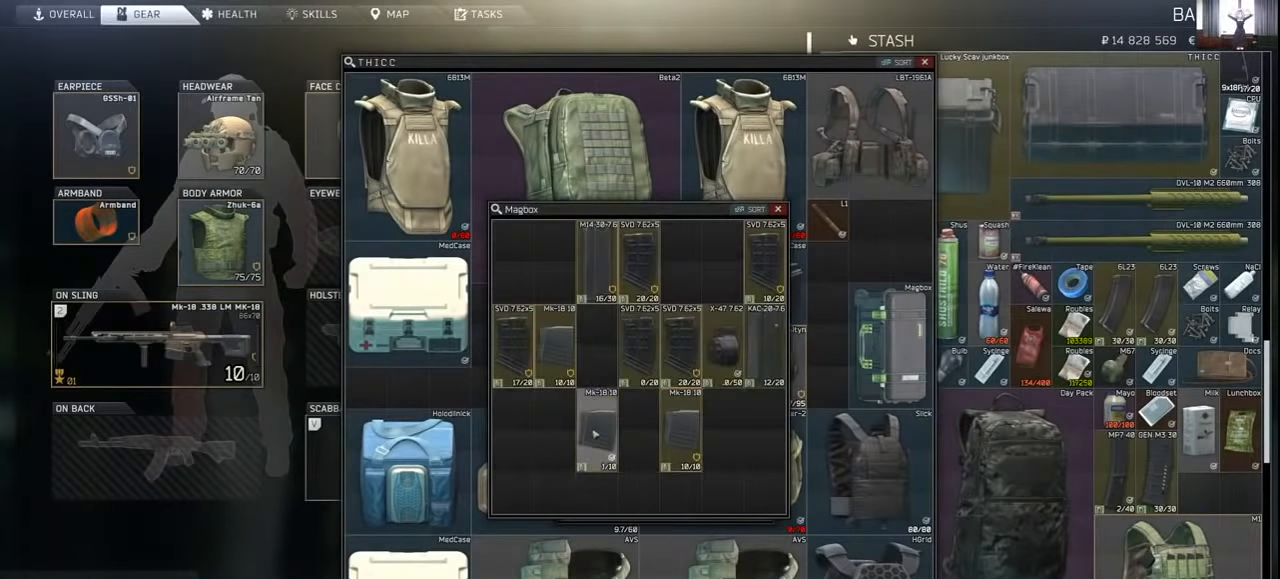
{"keys": ["ctrl"], "mouse": [], "events": [[33, "mouse_left", "up"], [300, "mouse_left", "down"], [366, "mouse_left", "up"]]}
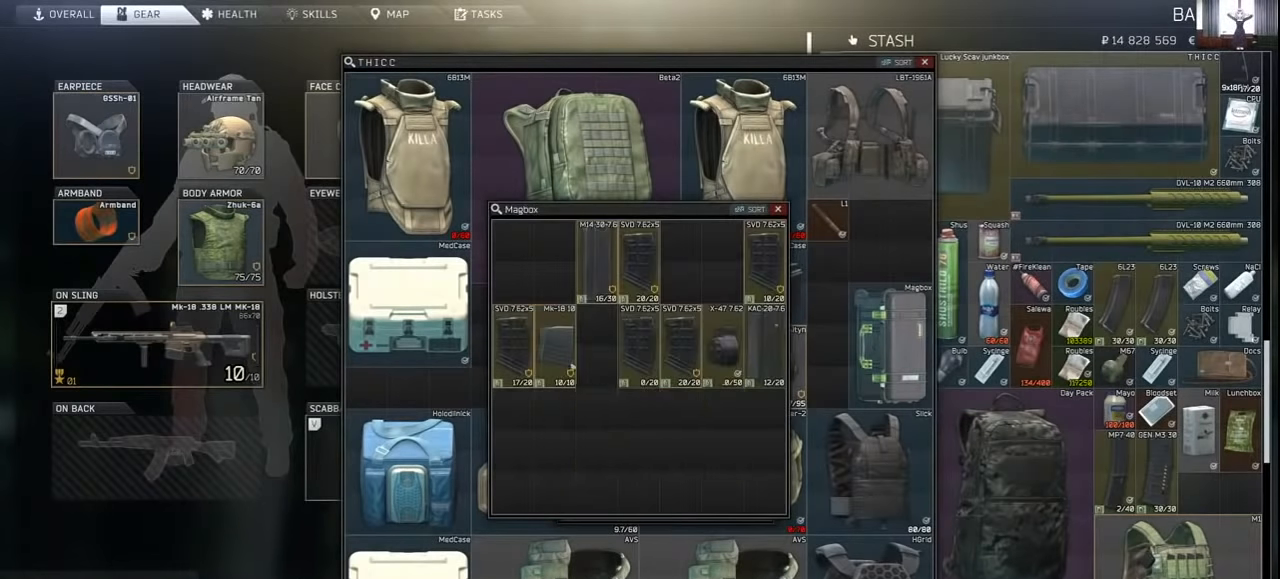
{"keys": [], "mouse": [], "events": [[100, "mouse_left", "down"], [133, "mouse_left", "up"], [333, "ctrl", "up"]]}
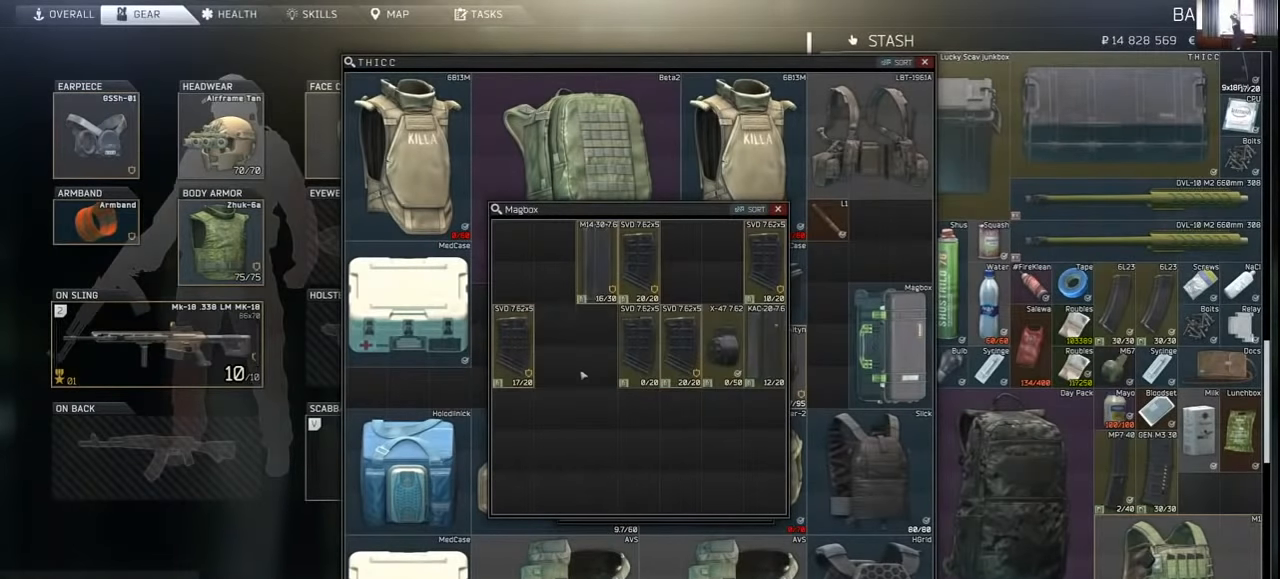
{"keys": [], "mouse": [], "events": []}
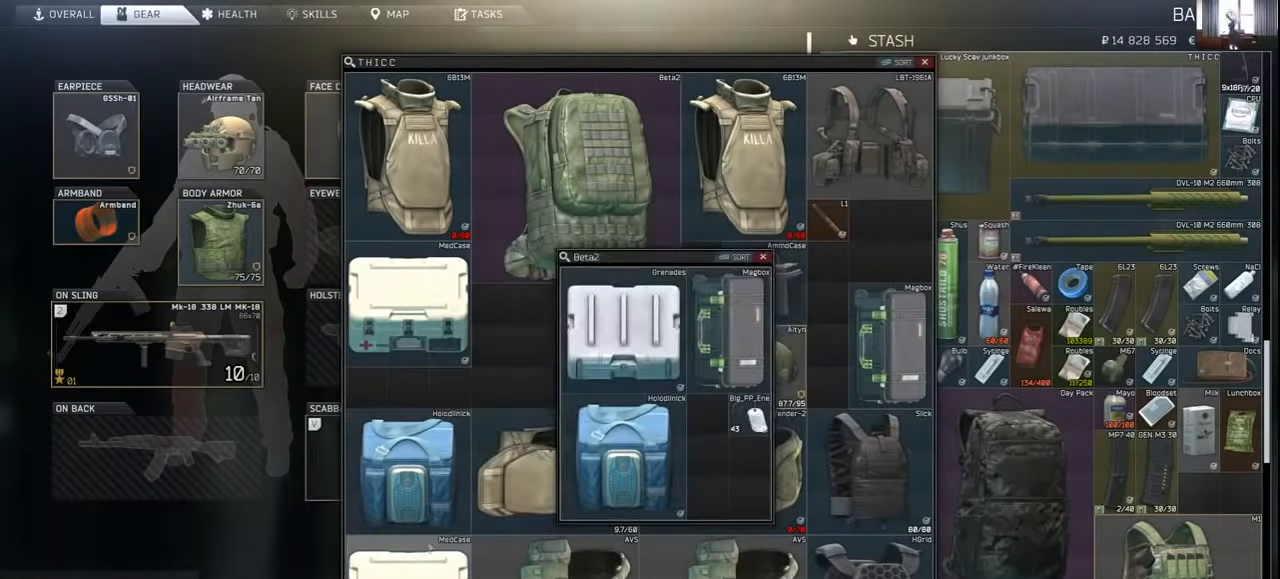
{"keys": [], "mouse": [], "events": []}
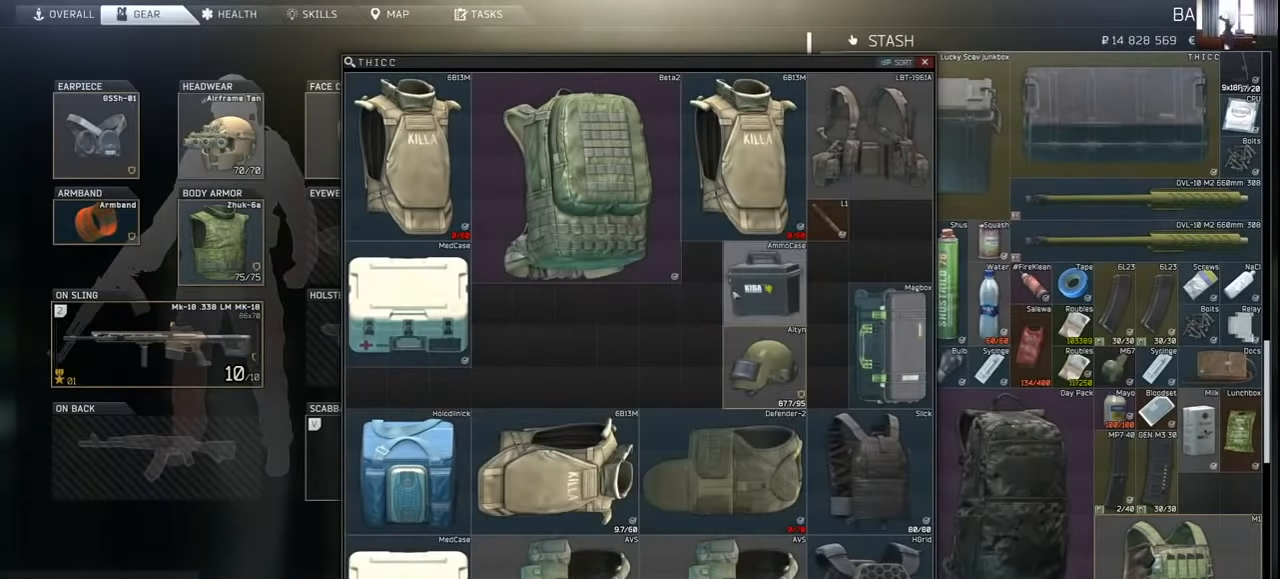
{"keys": [], "mouse": [], "events": [[100, "mouse_left", "down"], [133, "mouse_left", "up"], [200, "mouse_left", "down"], [300, "mouse_left", "up"]]}
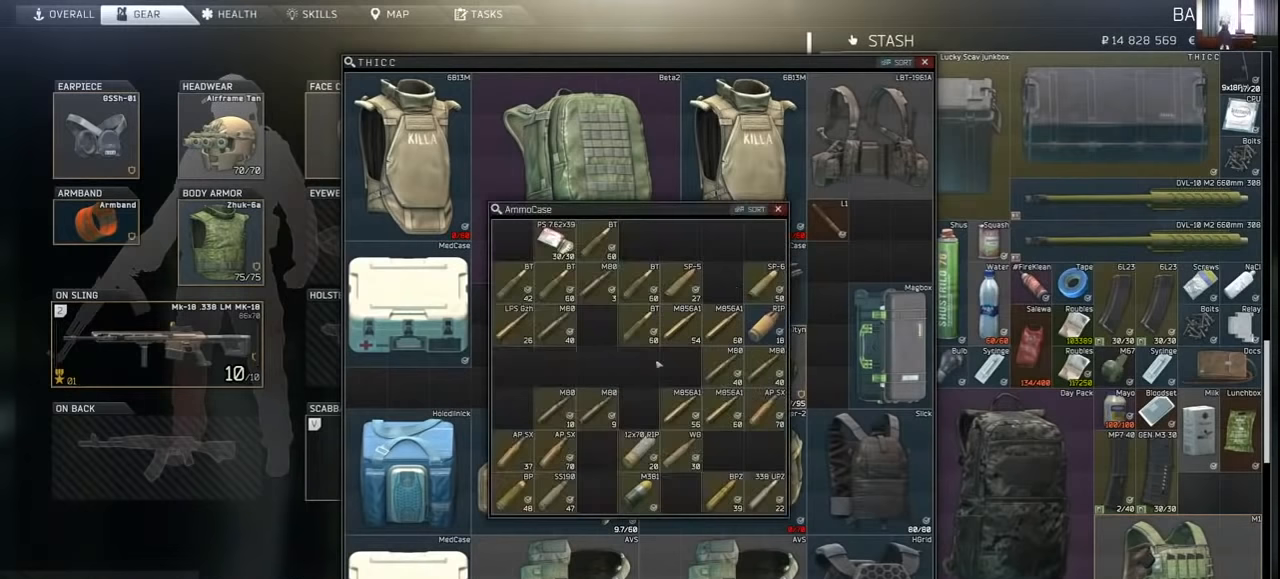
{"keys": [], "mouse": [], "events": []}
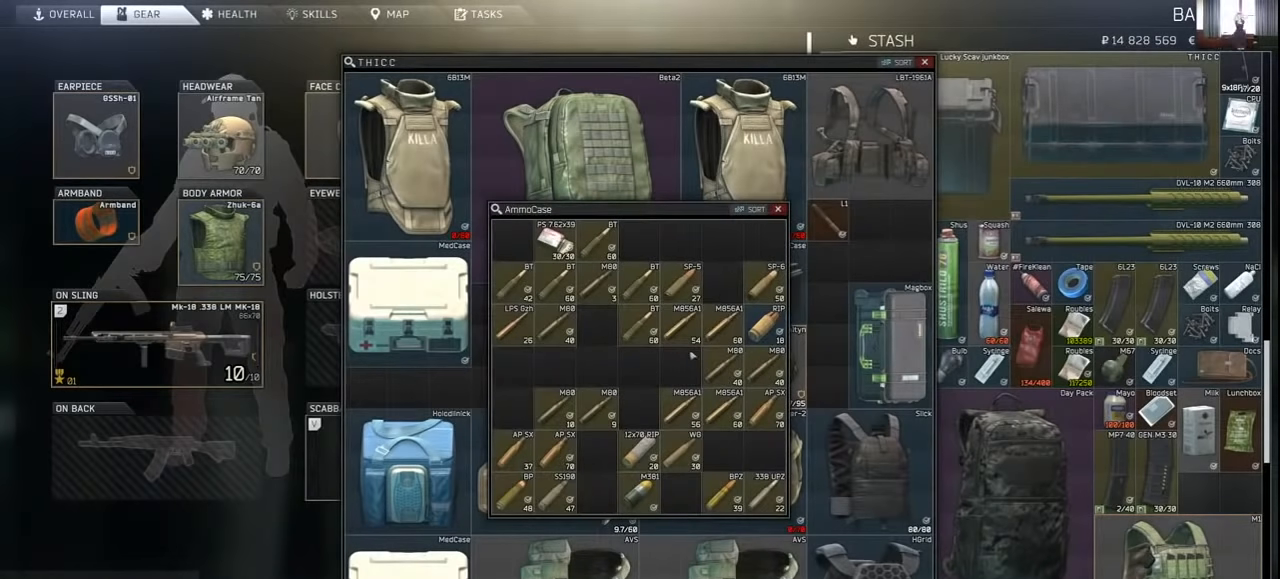
{"keys": [], "mouse": [], "events": []}
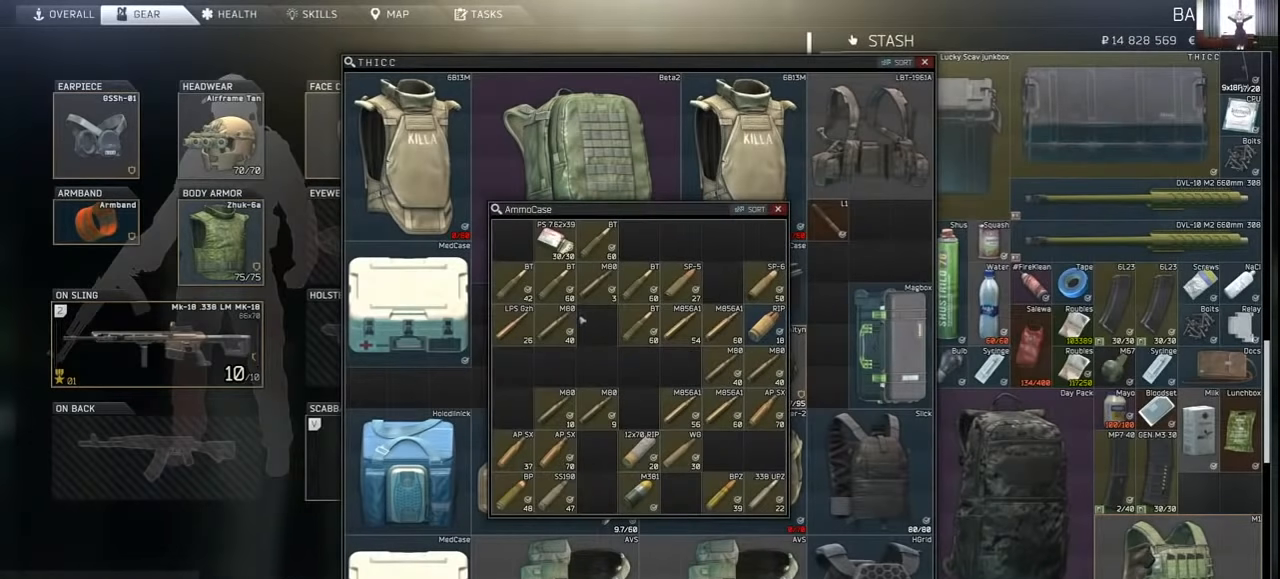
{"keys": [], "mouse": [], "events": []}
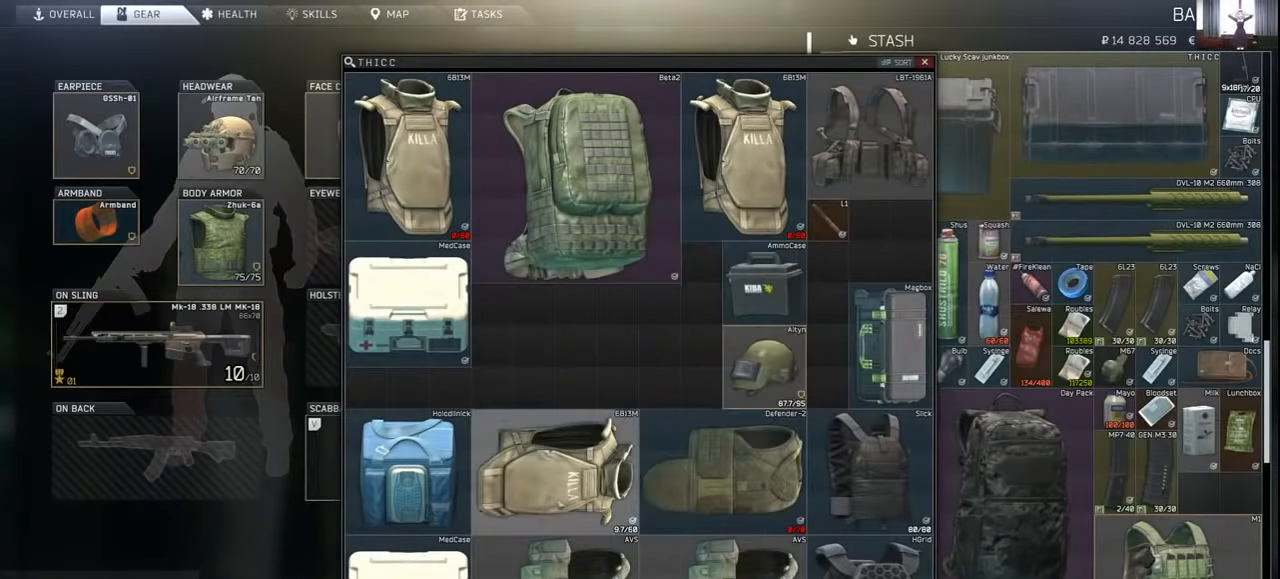
{"keys": [], "mouse": [], "events": [[166, "mouse_left", "down"], [266, "mouse_left", "up"], [300, "mouse_left", "down"], [333, "mouse_left", "up"]]}
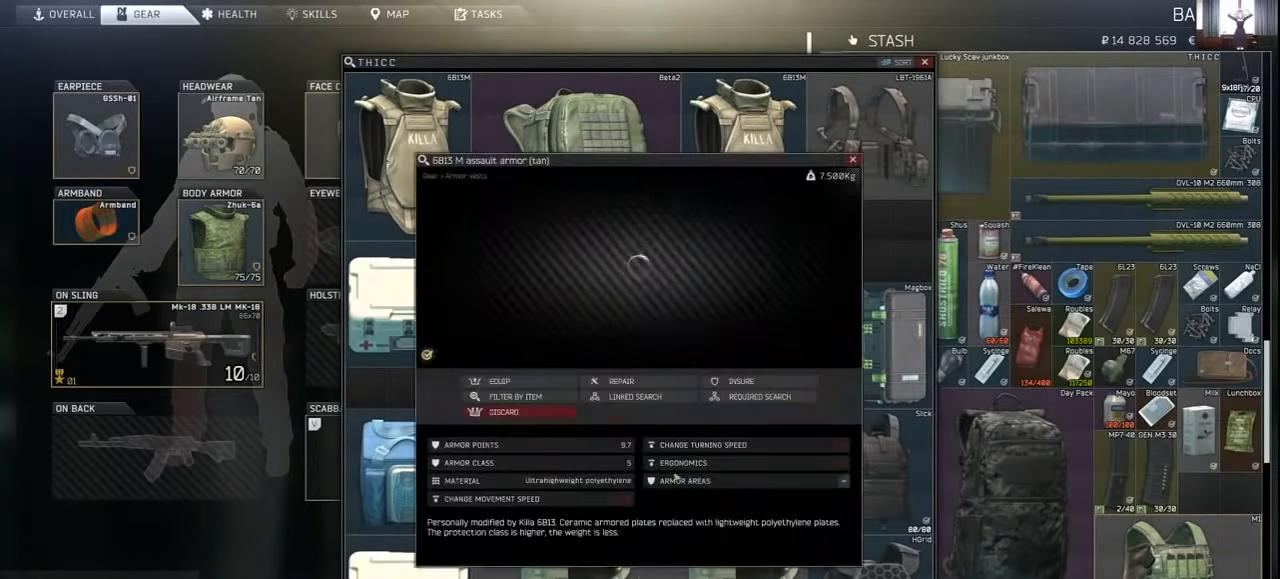
{"keys": [], "mouse": [], "events": []}
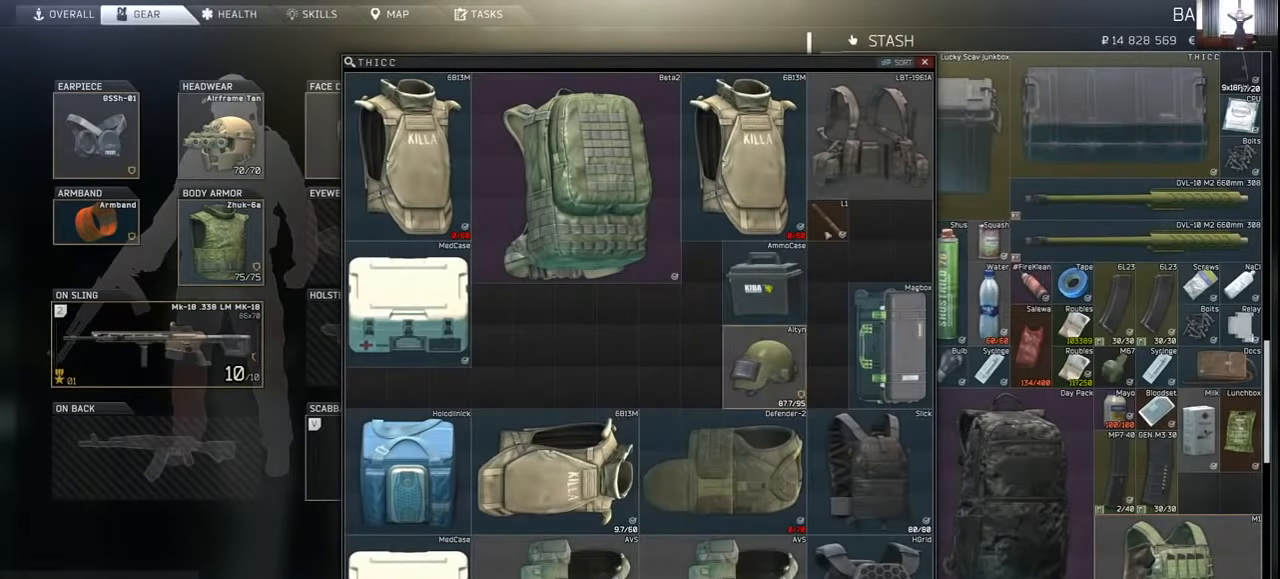
{"keys": [], "mouse": [], "events": [[133, "mouse_left", "down"], [200, "mouse_left", "up"], [233, "mouse_left", "down"], [333, "mouse_left", "up"]]}
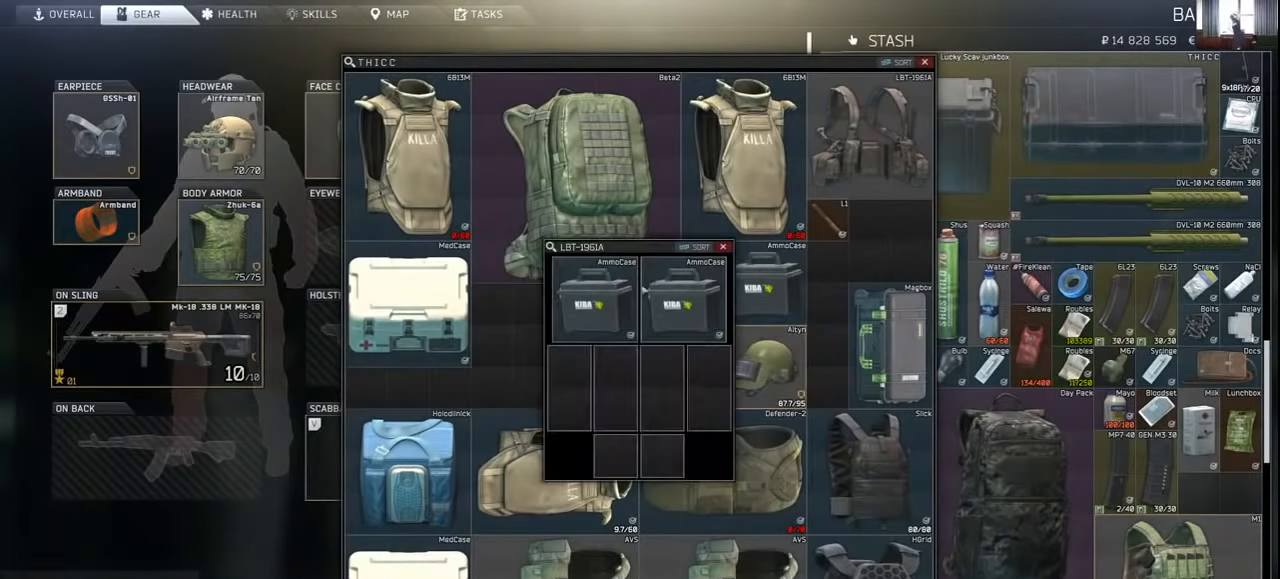
{"keys": [], "mouse": [], "events": [[100, "mouse_left", "down"], [166, "mouse_left", "up"], [200, "mouse_left", "down"], [300, "mouse_left", "up"], [433, "mouse_left", "down"], [500, "mouse_left", "up"]]}
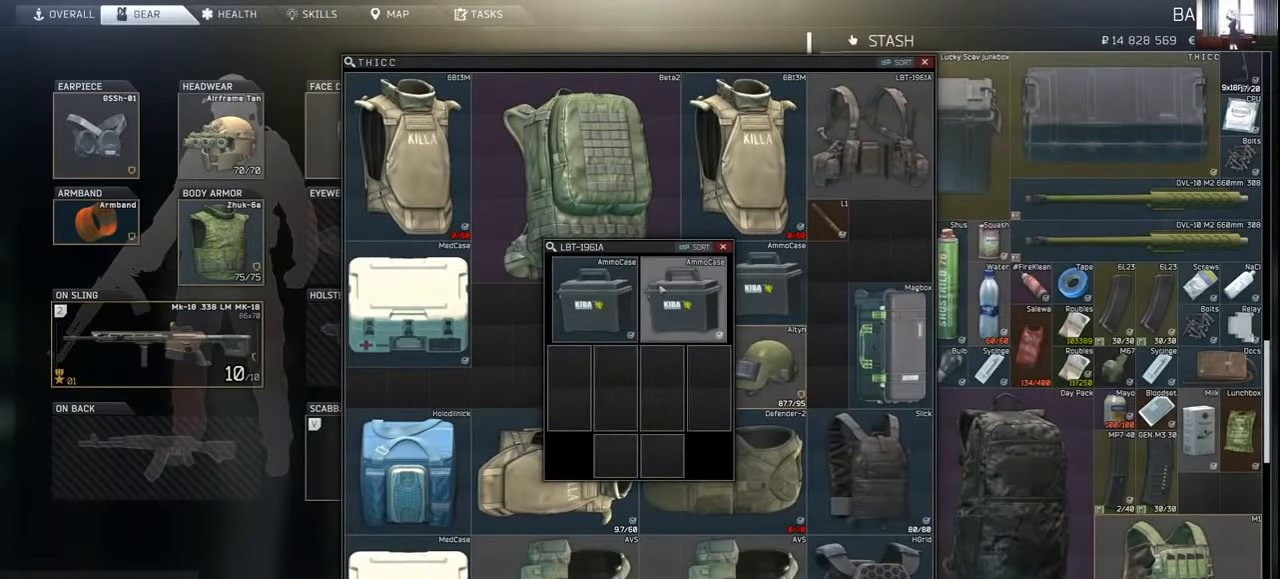
{"keys": [], "mouse": [], "events": [[33, "mouse_left", "down"], [100, "mouse_left", "up"], [300, "mouse_left", "down"], [366, "mouse_left", "up"], [466, "mouse_left", "down"], [500, "mouse_left", "up"]]}
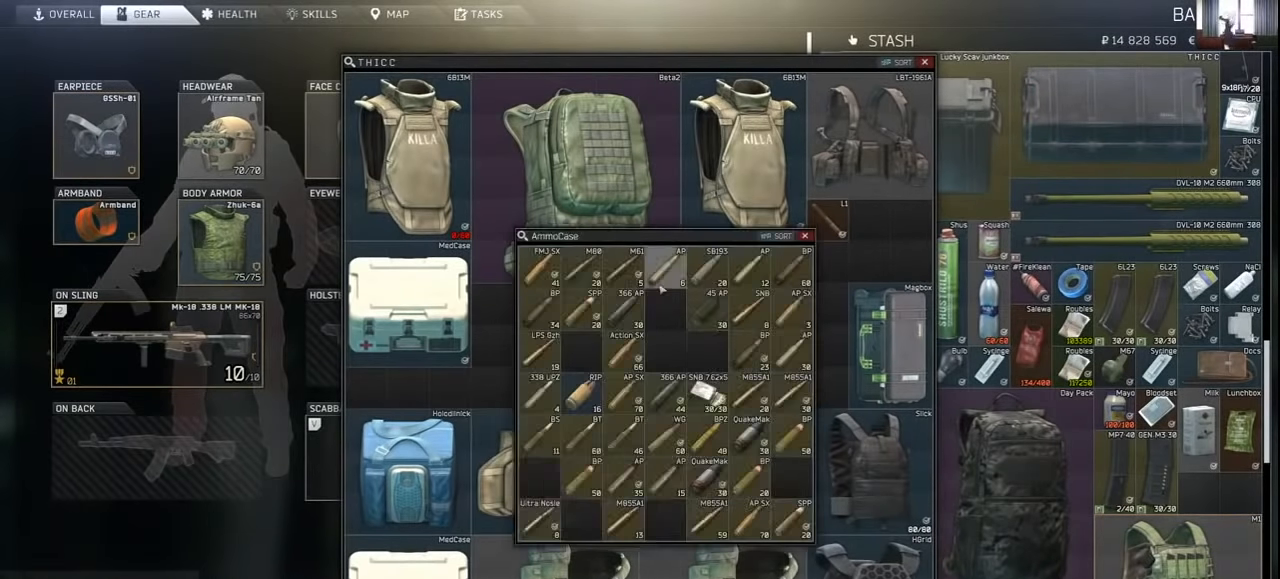
{"keys": [], "mouse": [], "events": []}
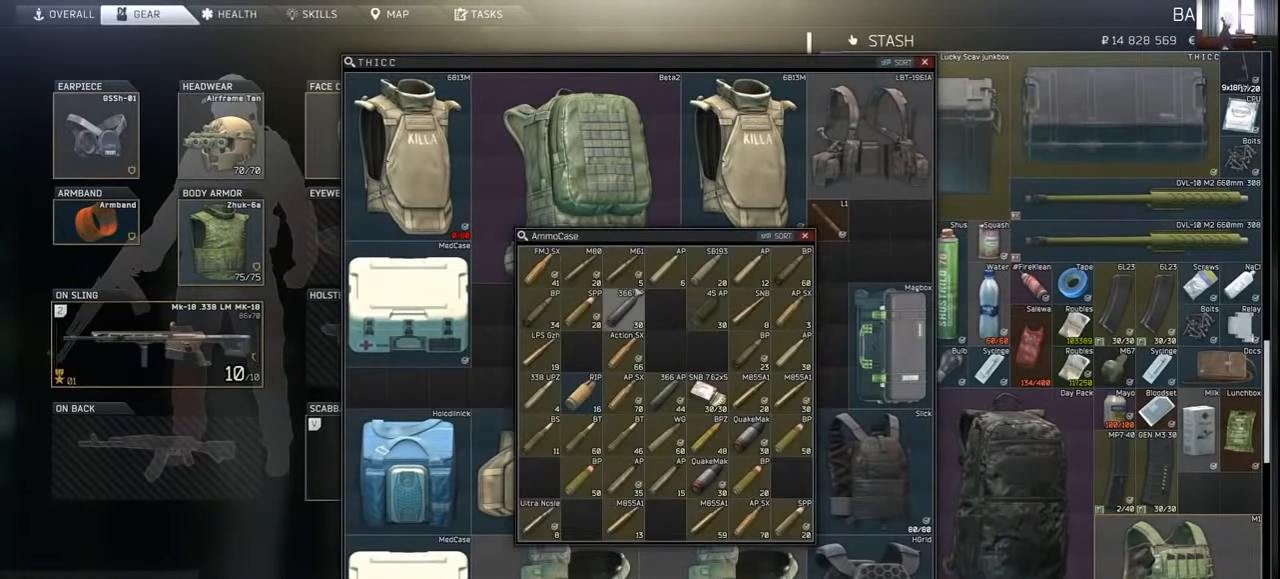
{"keys": [], "mouse": [], "events": []}
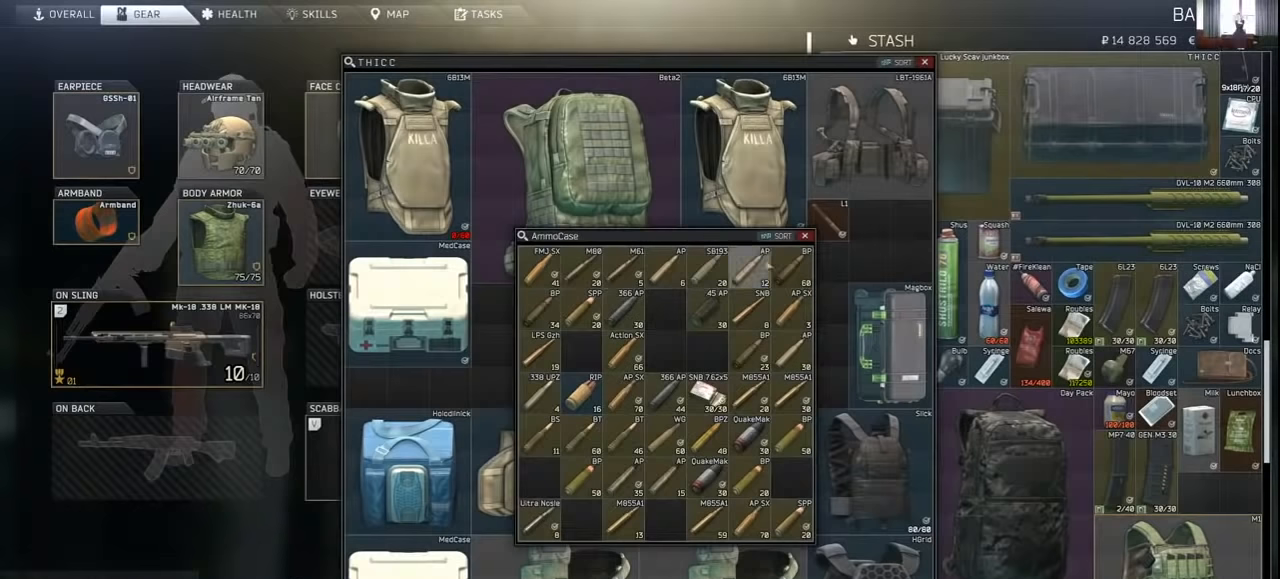
{"keys": ["ctrl"], "mouse": [], "events": [[300, "ctrl", "down"], [466, "mouse_left", "down"], [500, "mouse_left", "up"]]}
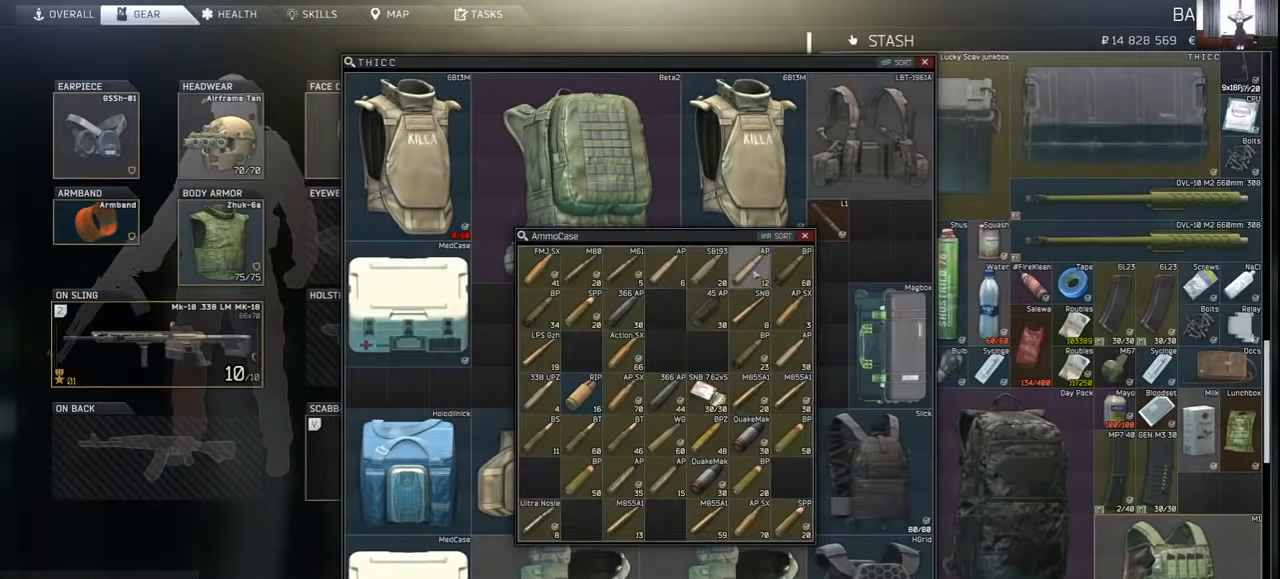
{"keys": ["ctrl"], "mouse": [], "events": []}
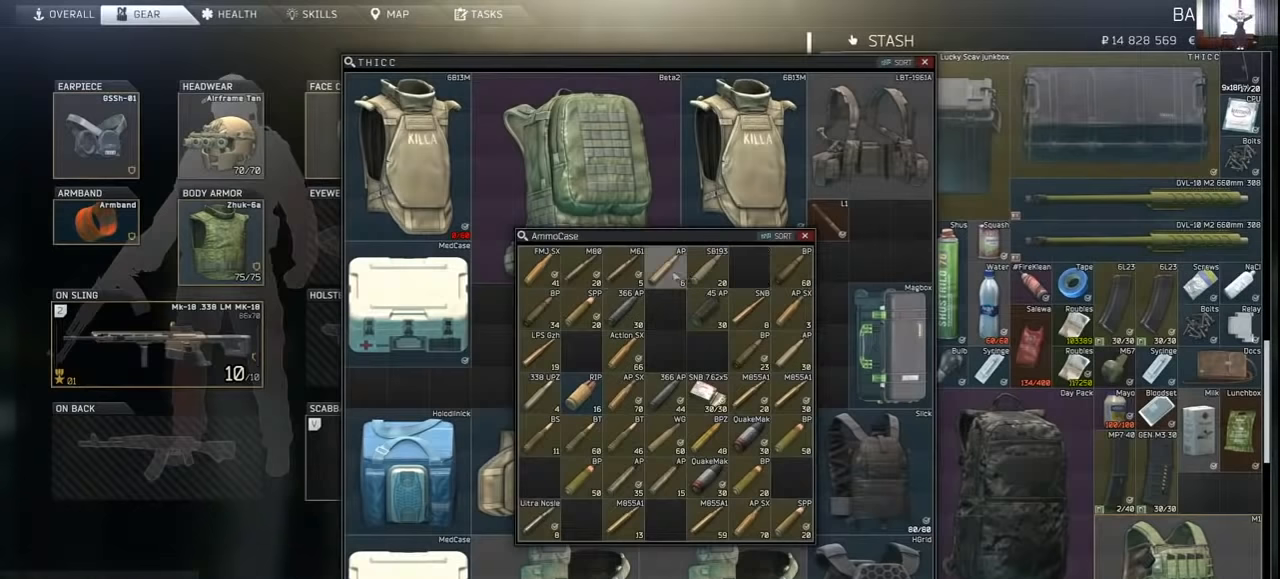
{"keys": ["ctrl"], "mouse": [], "events": [[333, "mouse_left", "down"], [400, "mouse_left", "up"]]}
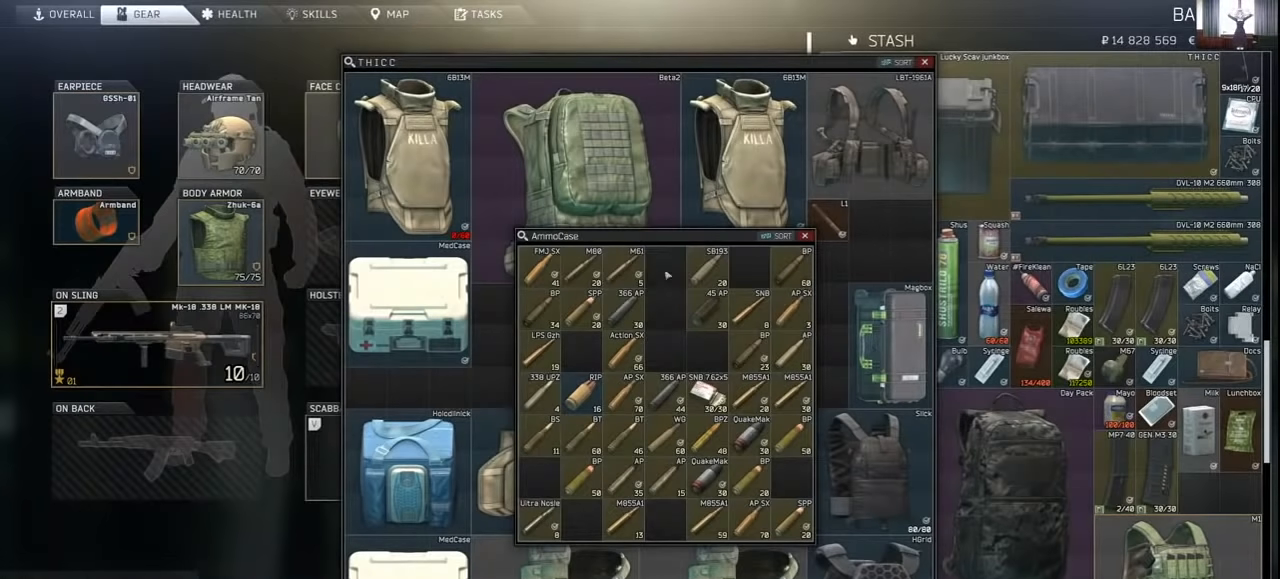
{"keys": [], "mouse": [], "events": [[266, "ctrl", "up"]]}